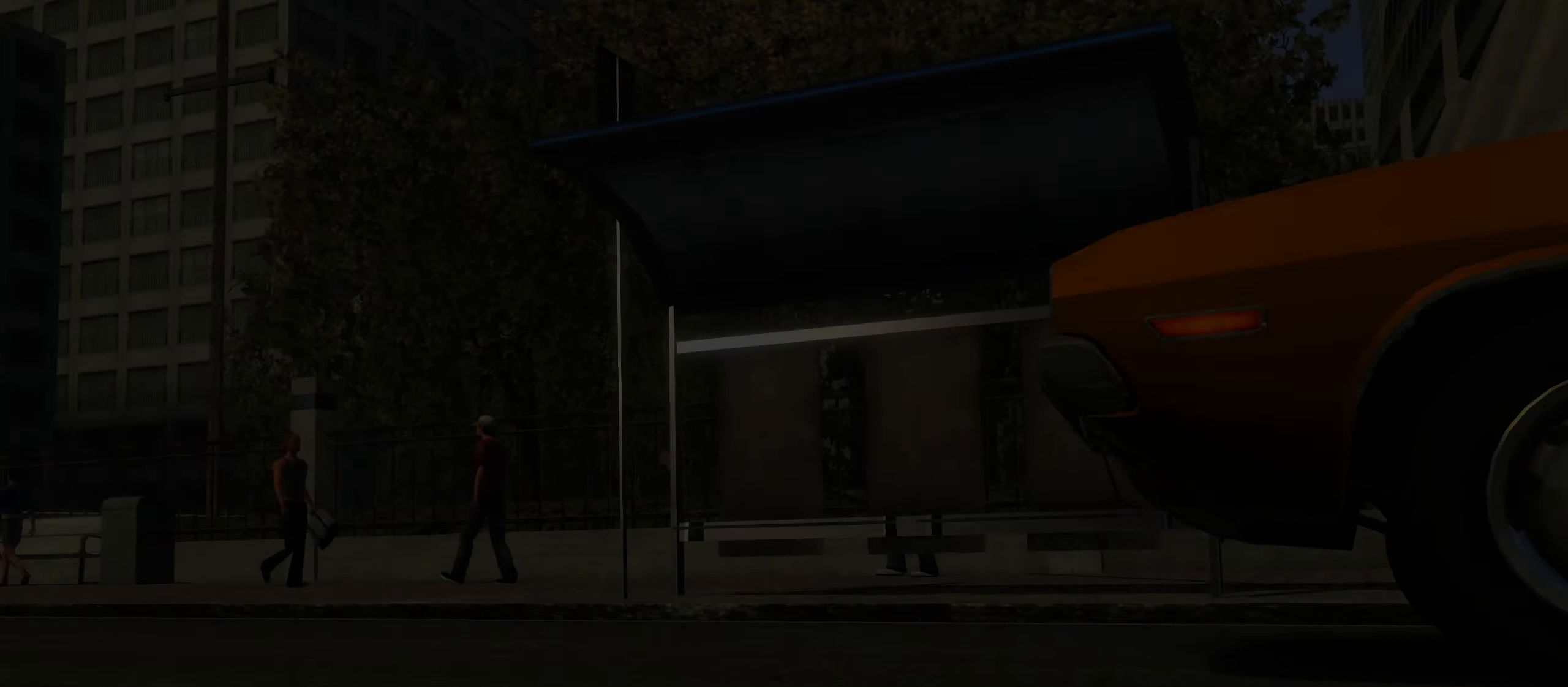
Gameplay with keyboard; each line is a JSON object with the keys held at the frame after it. "events" lists presses ("down") and releases ("up") of "1", "2", "3", "4", "5", "6", "7", "8", "9", "a", "alt", "b", "c", "caps_lock", "ctrl", "d", "down", "e", "escape", "f", "f4", "f6", "f9", "left", "q", "r", "return", "right", "s", "shift", "space", "super", "tab", "tilde", "up", "w", "x" and "z" between this image and that frame as [ms after this image, input, new state], when the widget could be followed in between. No other keys are recorded. Mouse input is not recorded.
{"keys": [], "events": [[100, "return", "down"], [200, "return", "up"], [250, "return", "down"], [283, "return", "up"], [433, "return", "down"], [483, "return", "up"]]}
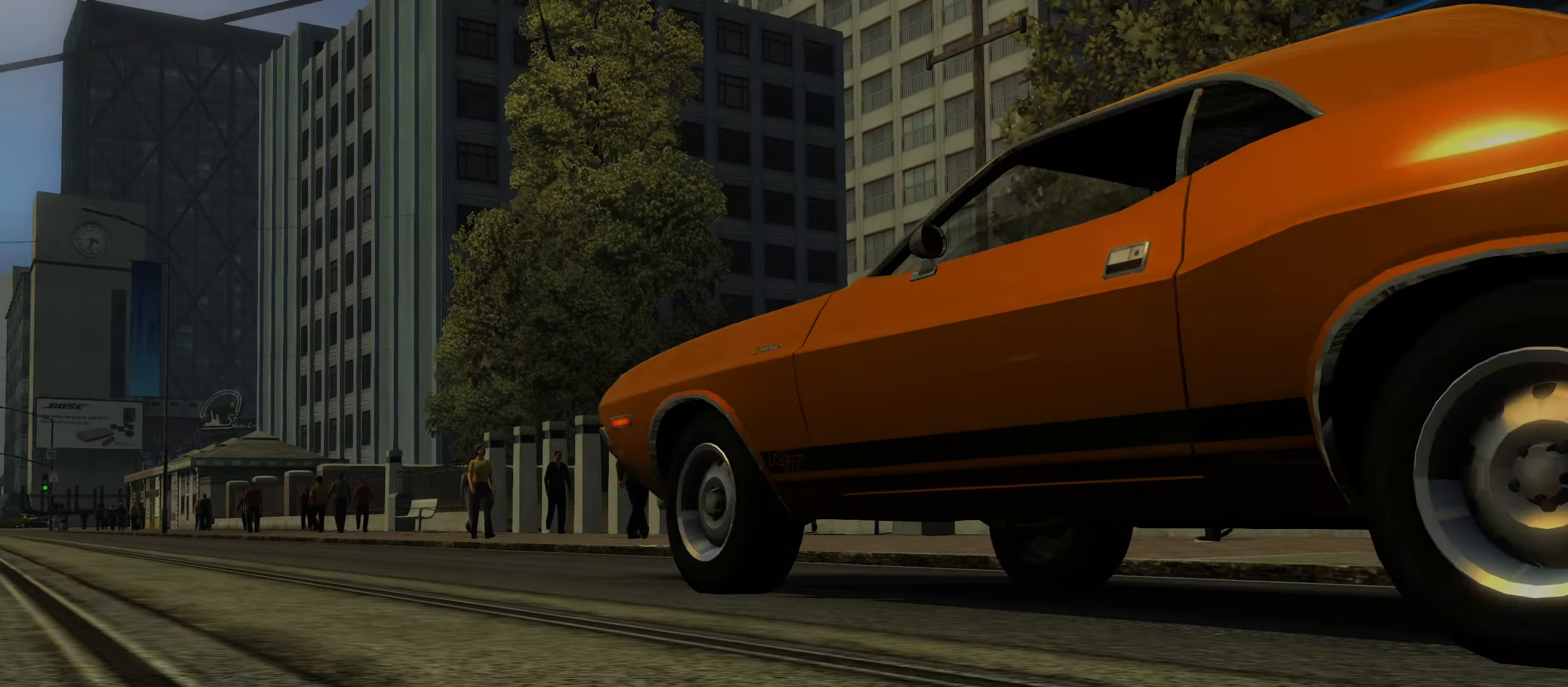
{"keys": [], "events": [[33, "return", "down"], [67, "return", "up"], [117, "return", "down"], [167, "return", "up"], [217, "return", "down"], [300, "return", "up"], [350, "return", "down"], [500, "return", "up"]]}
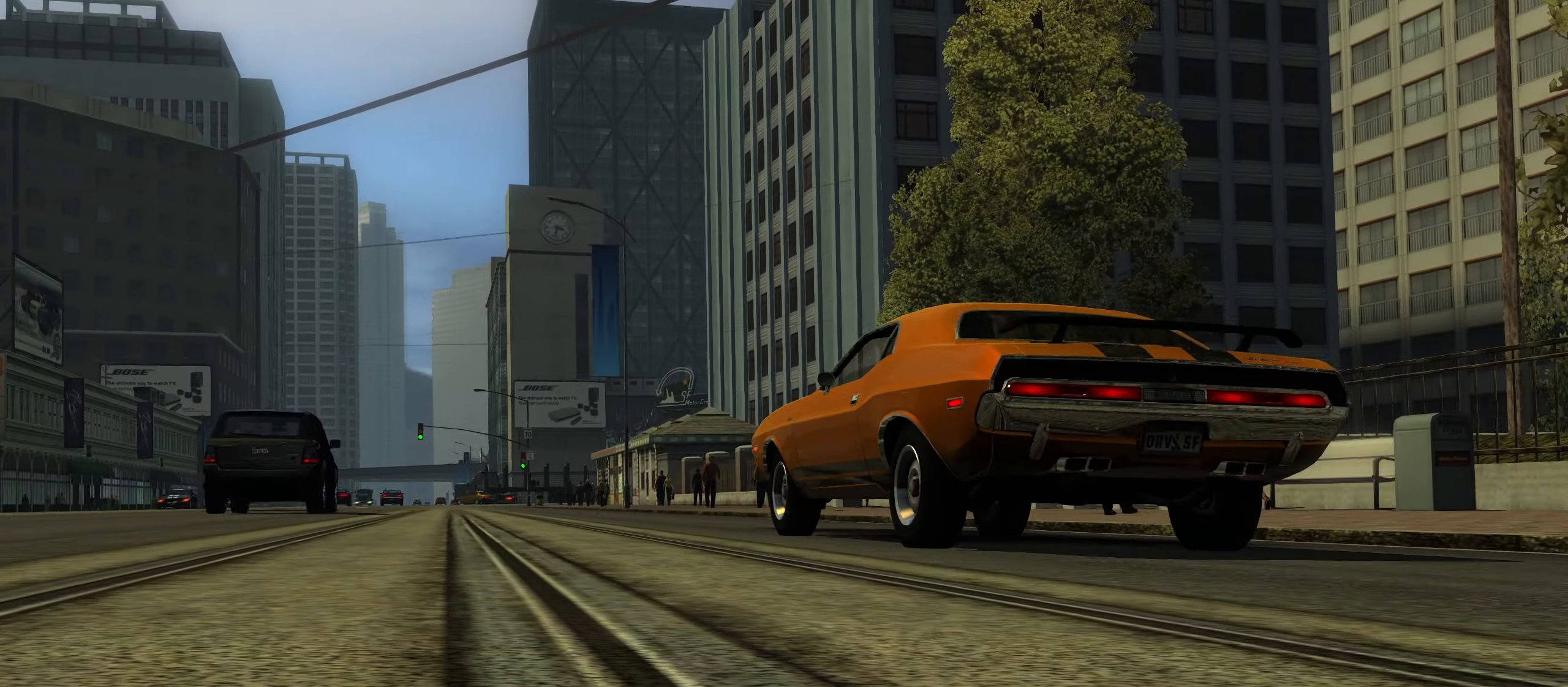
{"keys": [], "events": [[50, "return", "down"], [233, "return", "up"], [283, "return", "down"], [317, "return", "up"]]}
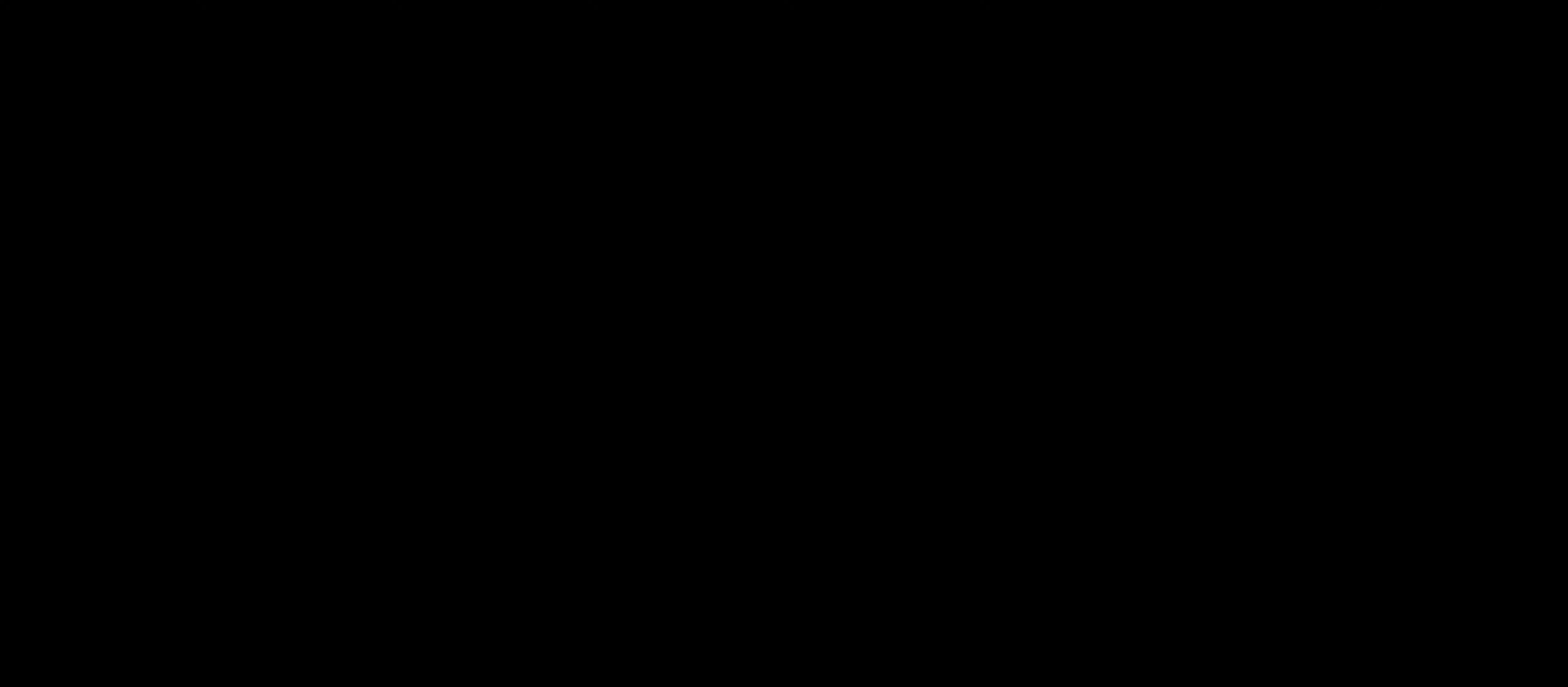
{"keys": [], "events": []}
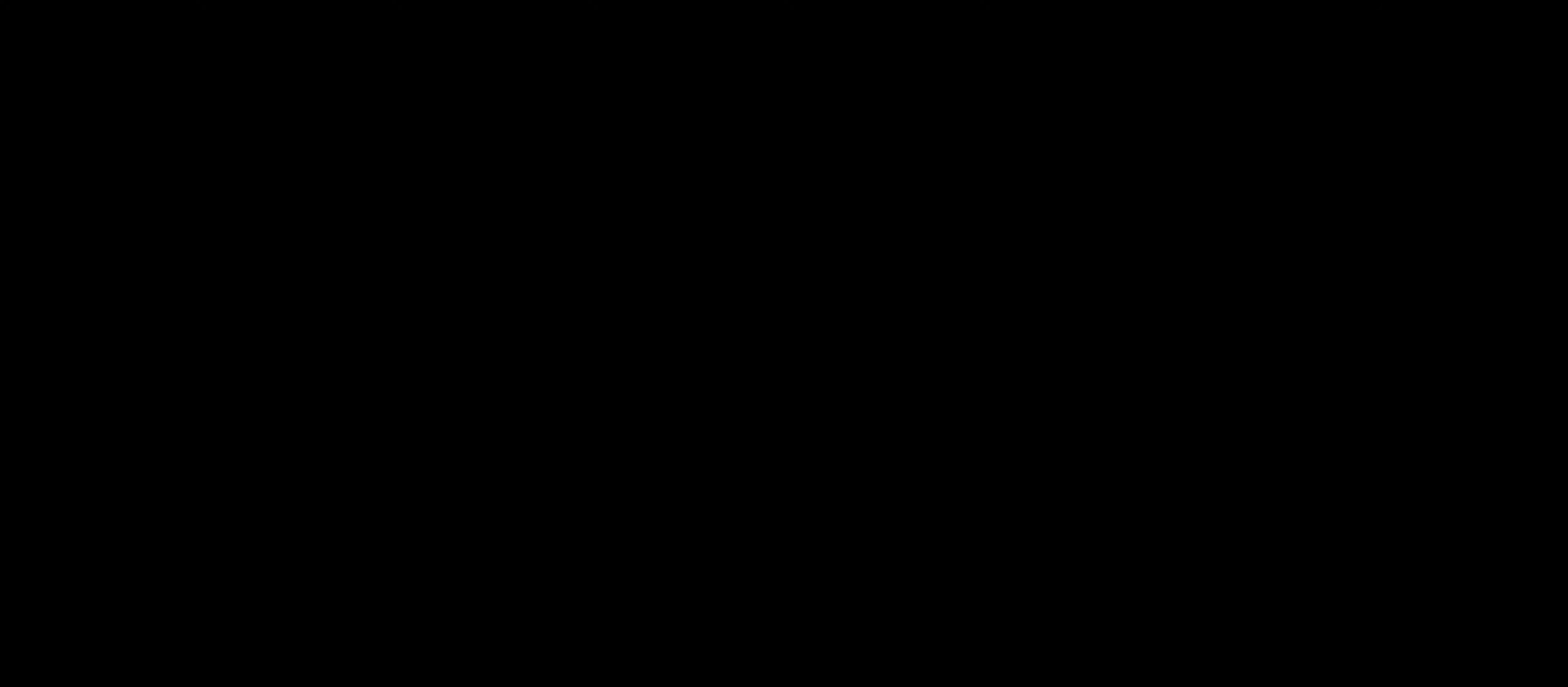
{"keys": [], "events": []}
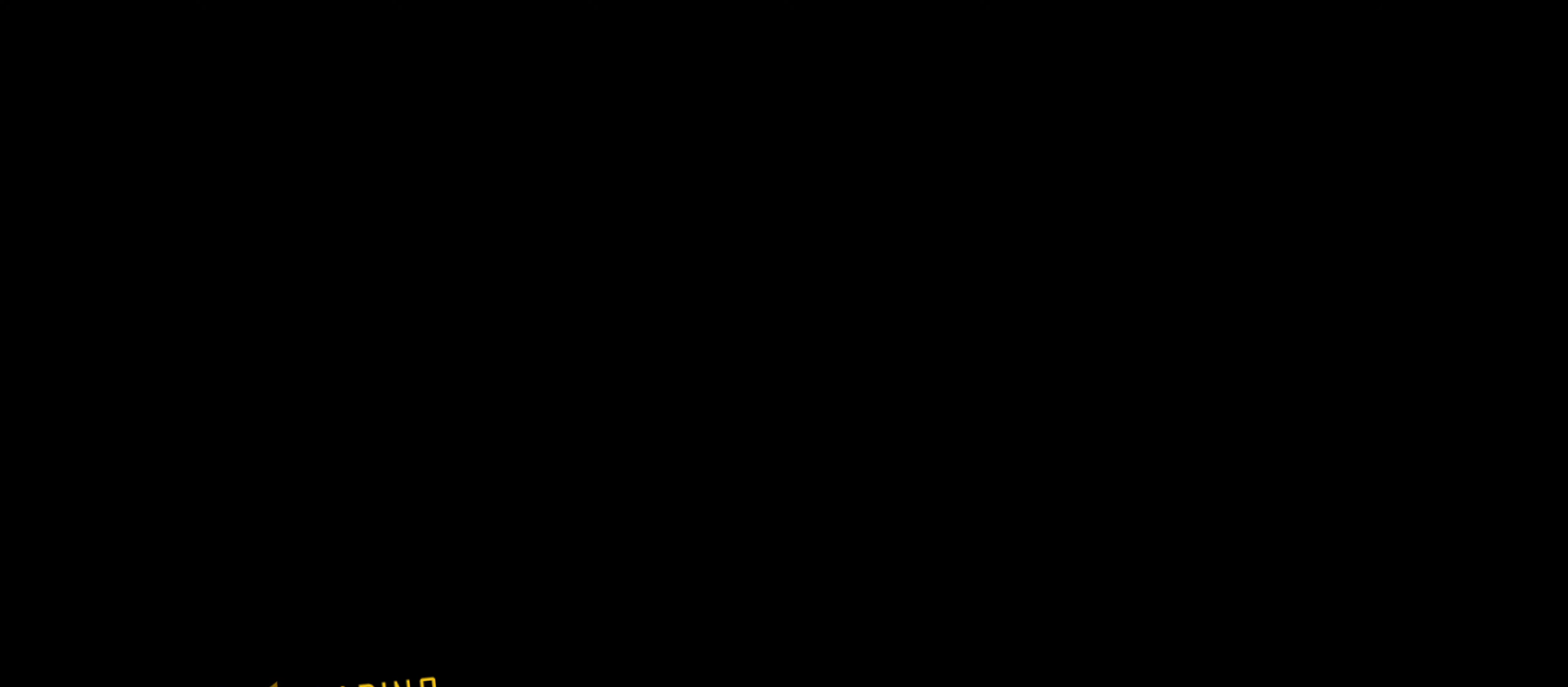
{"keys": [], "events": []}
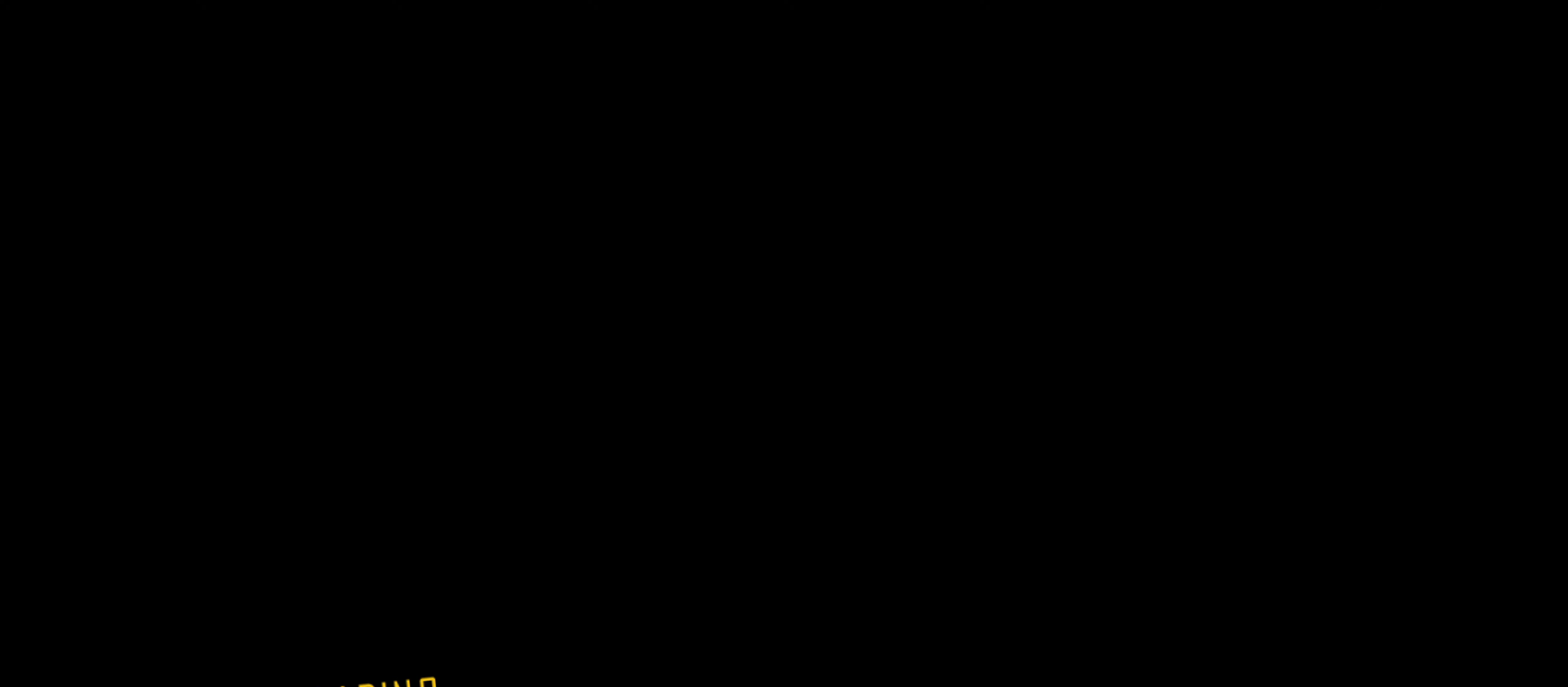
{"keys": [], "events": [[150, "up", "down"], [250, "up", "up"]]}
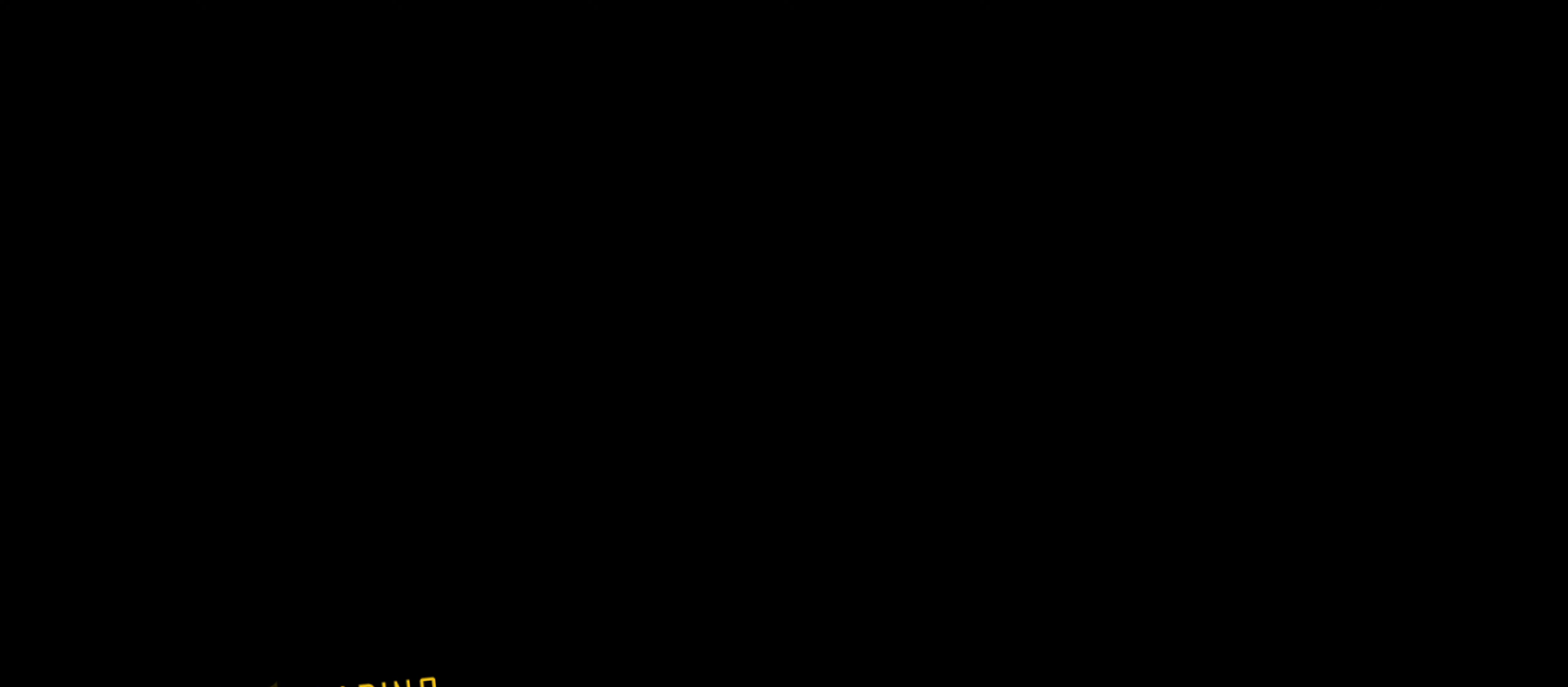
{"keys": [], "events": [[167, "up", "down"], [267, "up", "up"]]}
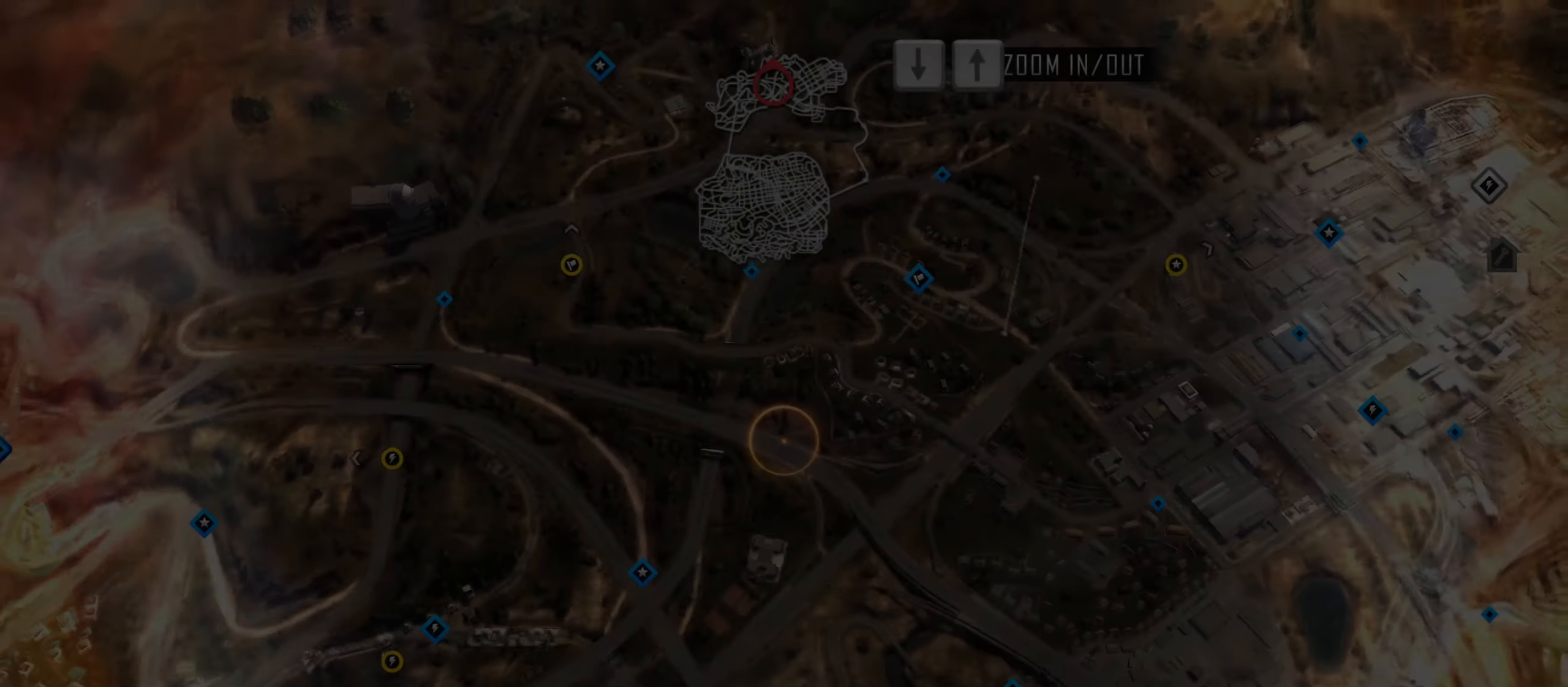
{"keys": [], "events": []}
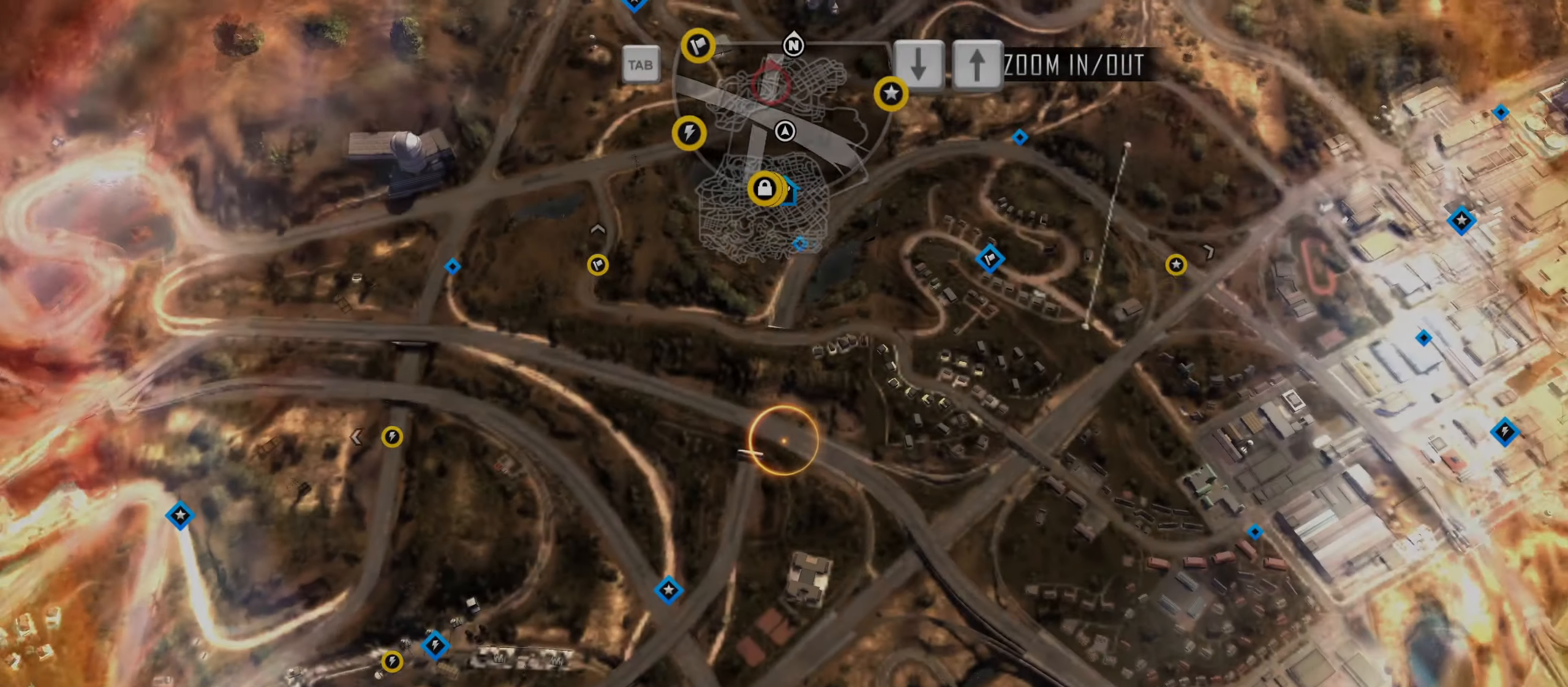
{"keys": [], "events": []}
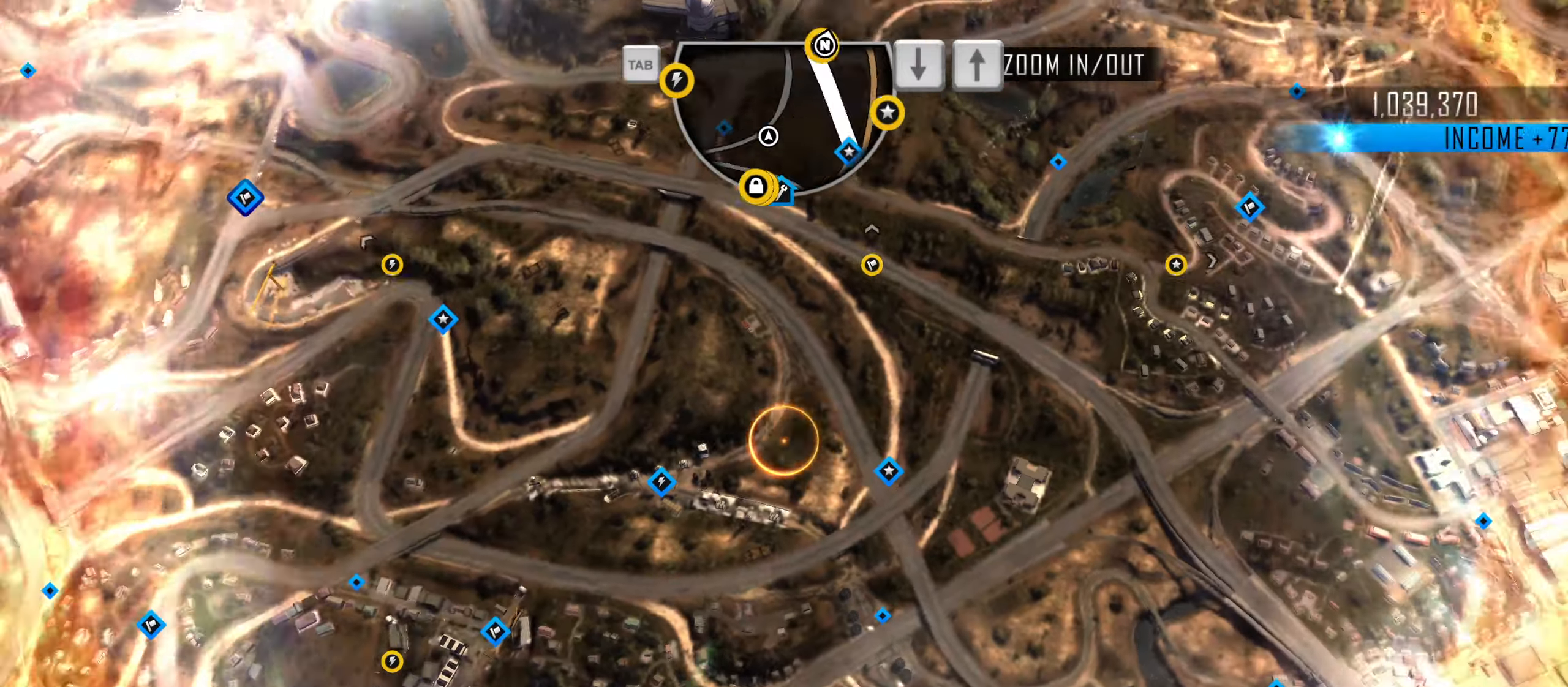
{"keys": [], "events": []}
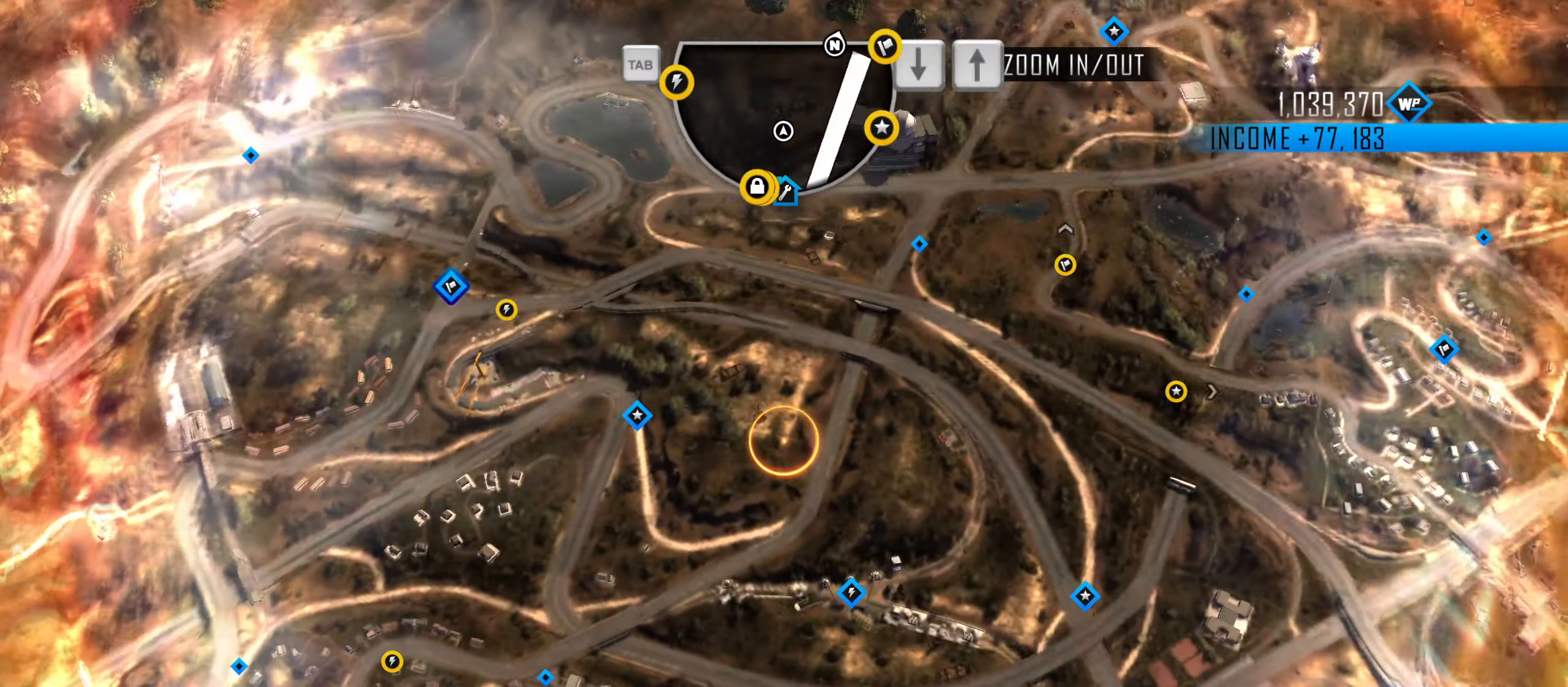
{"keys": [], "events": []}
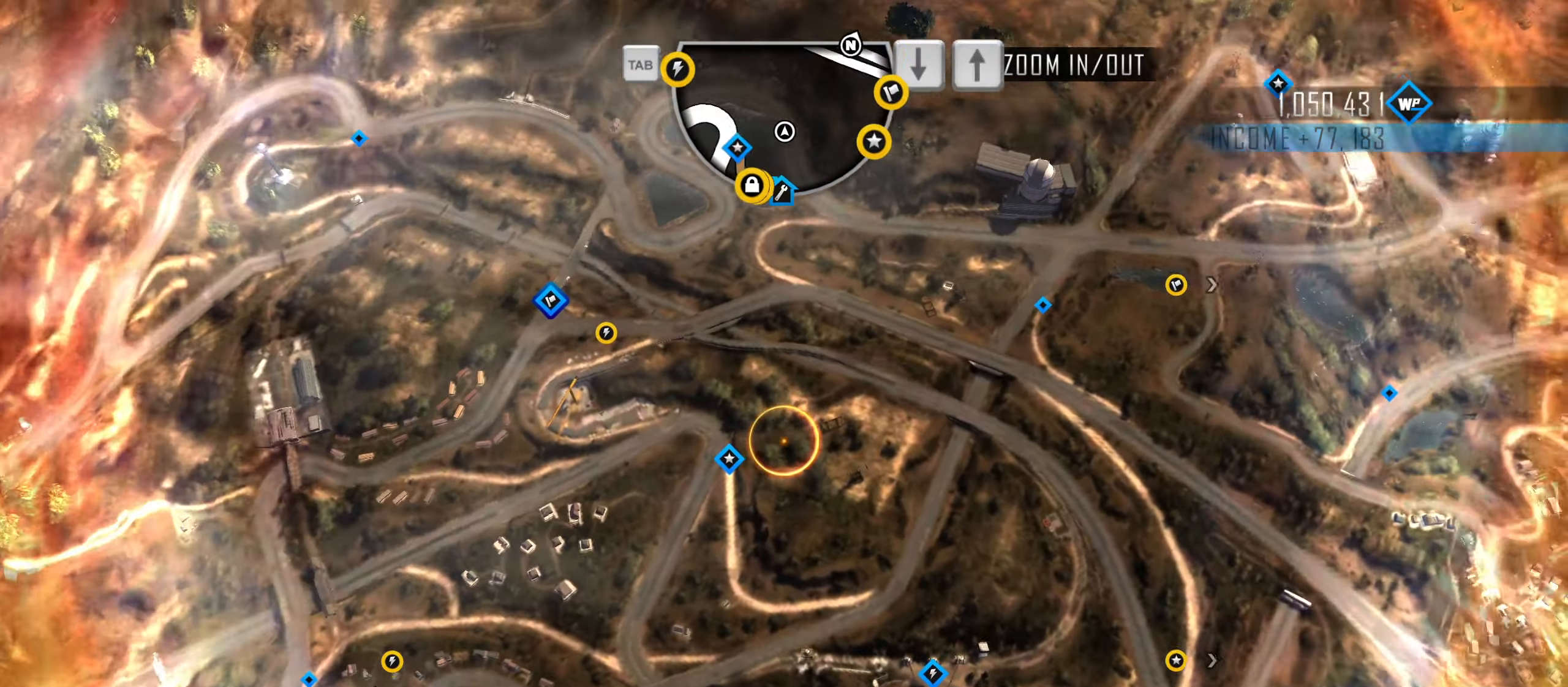
{"keys": [], "events": []}
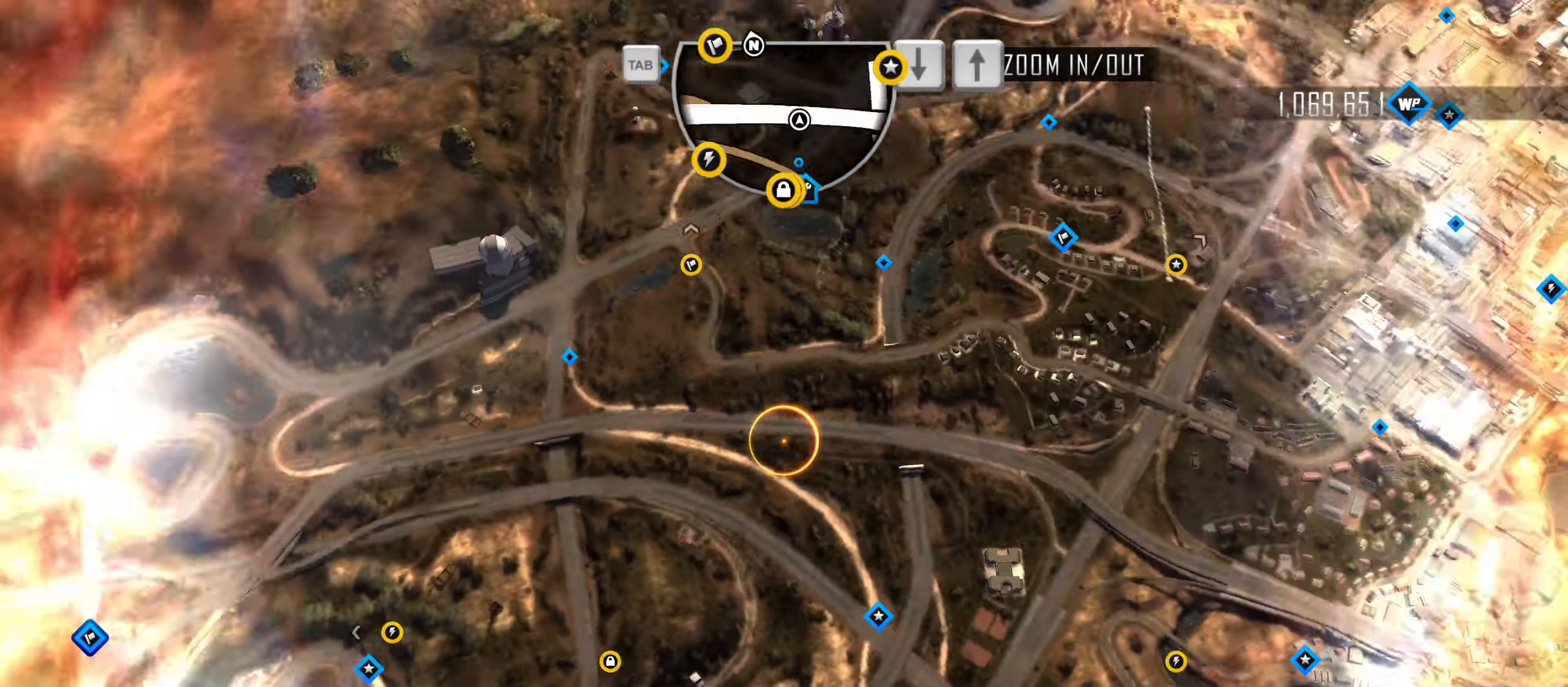
{"keys": [], "events": []}
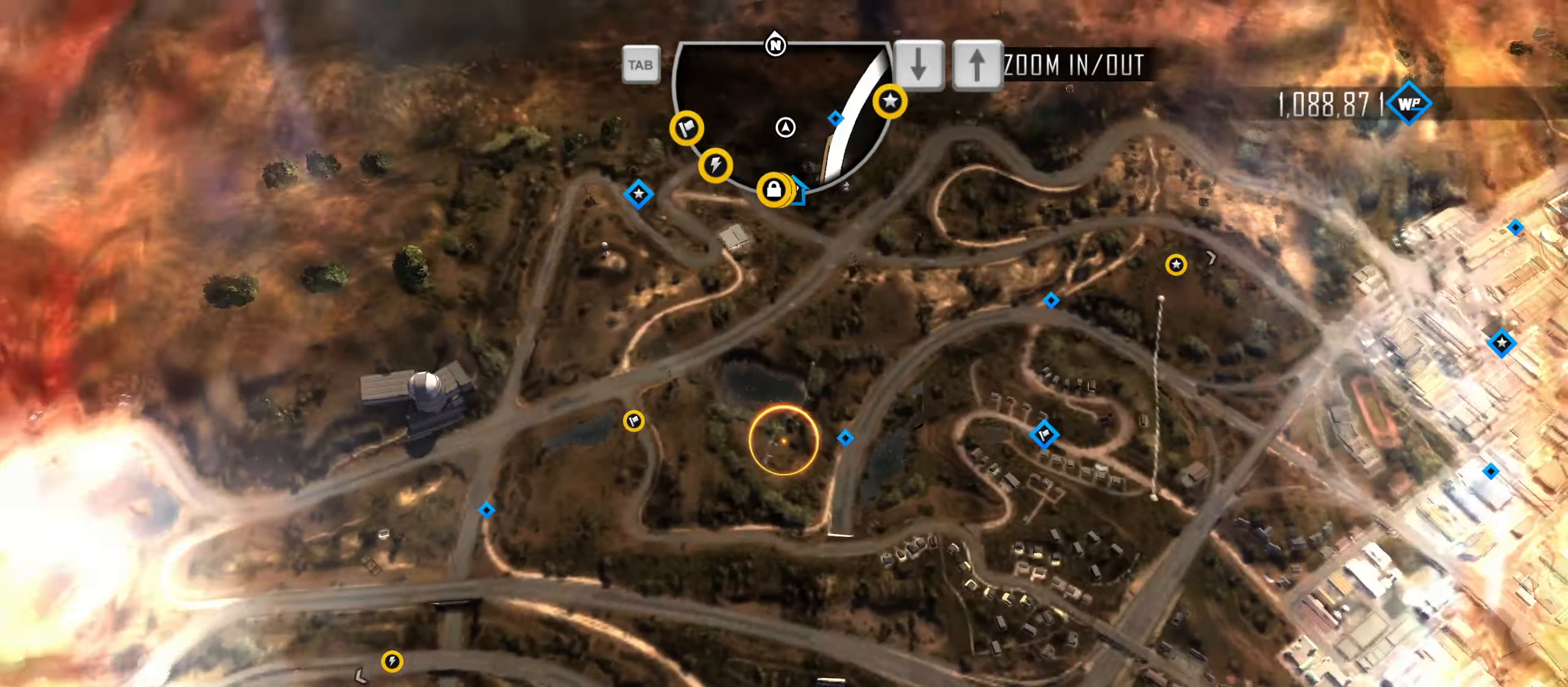
{"keys": ["up"], "events": [[467, "up", "down"]]}
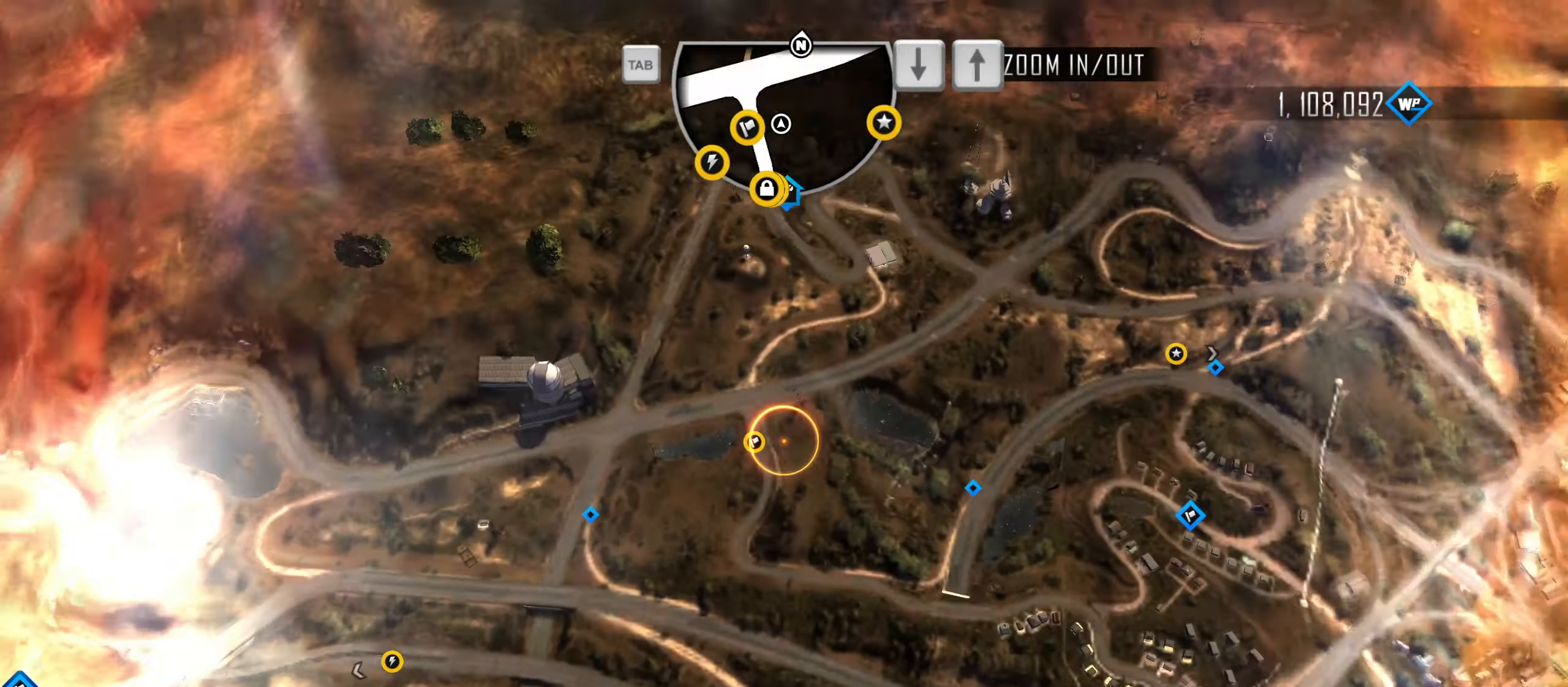
{"keys": [], "events": [[17, "up", "up"]]}
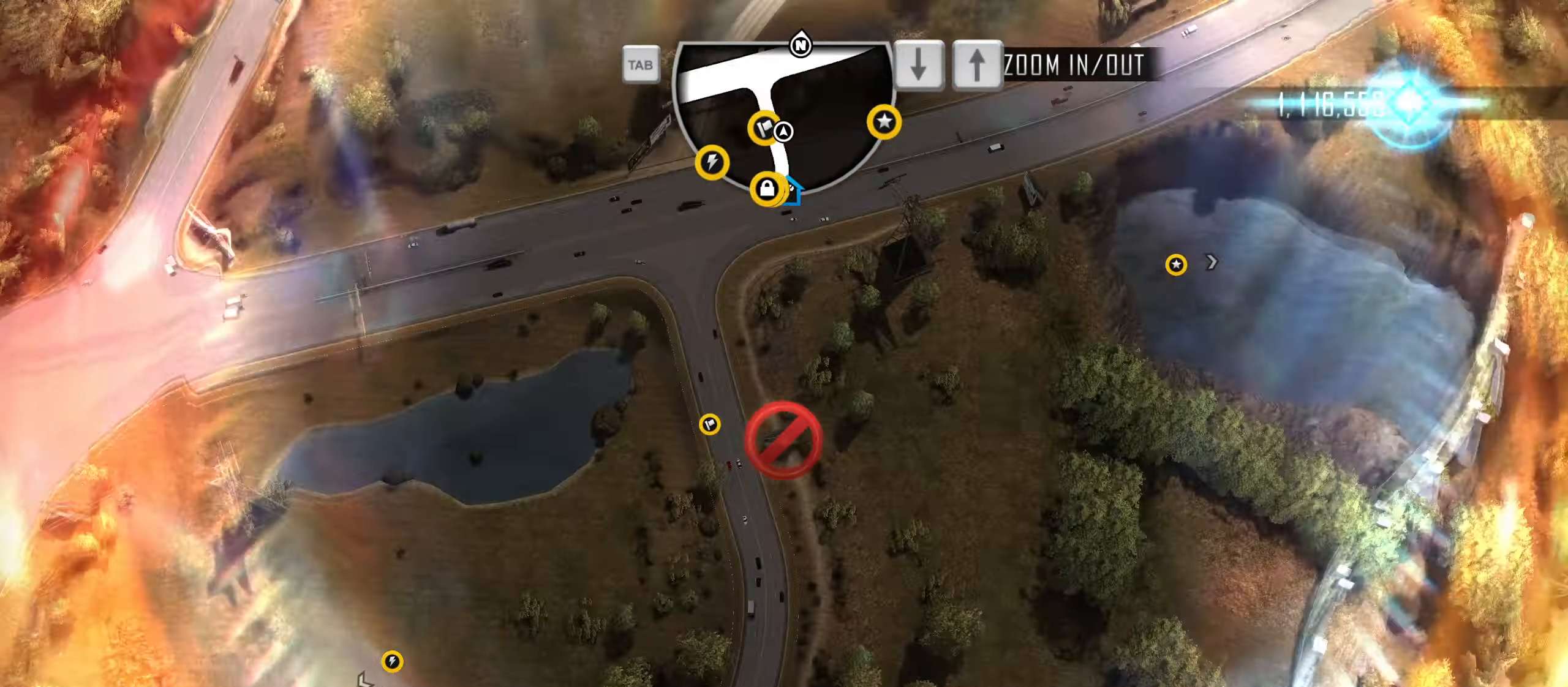
{"keys": [], "events": []}
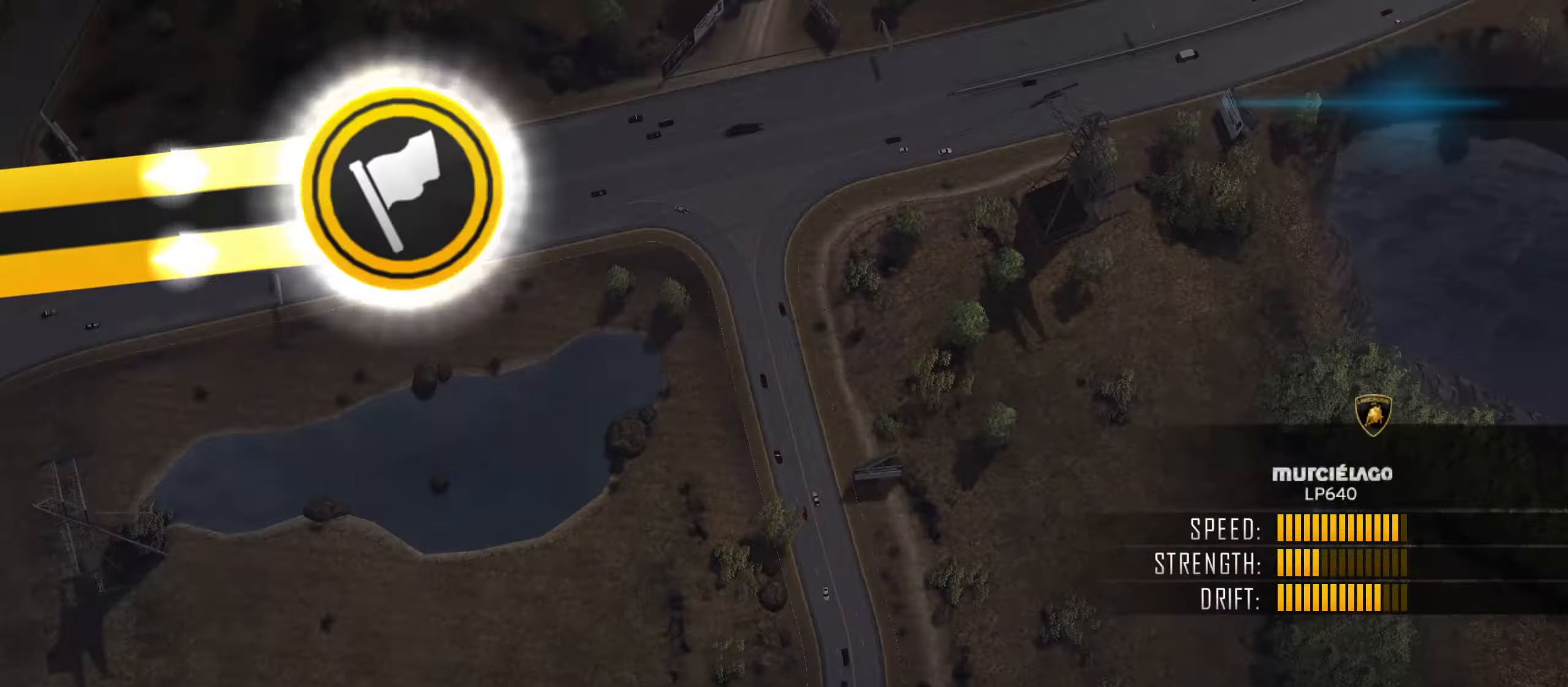
{"keys": [], "events": [[417, "return", "down"], [467, "return", "up"]]}
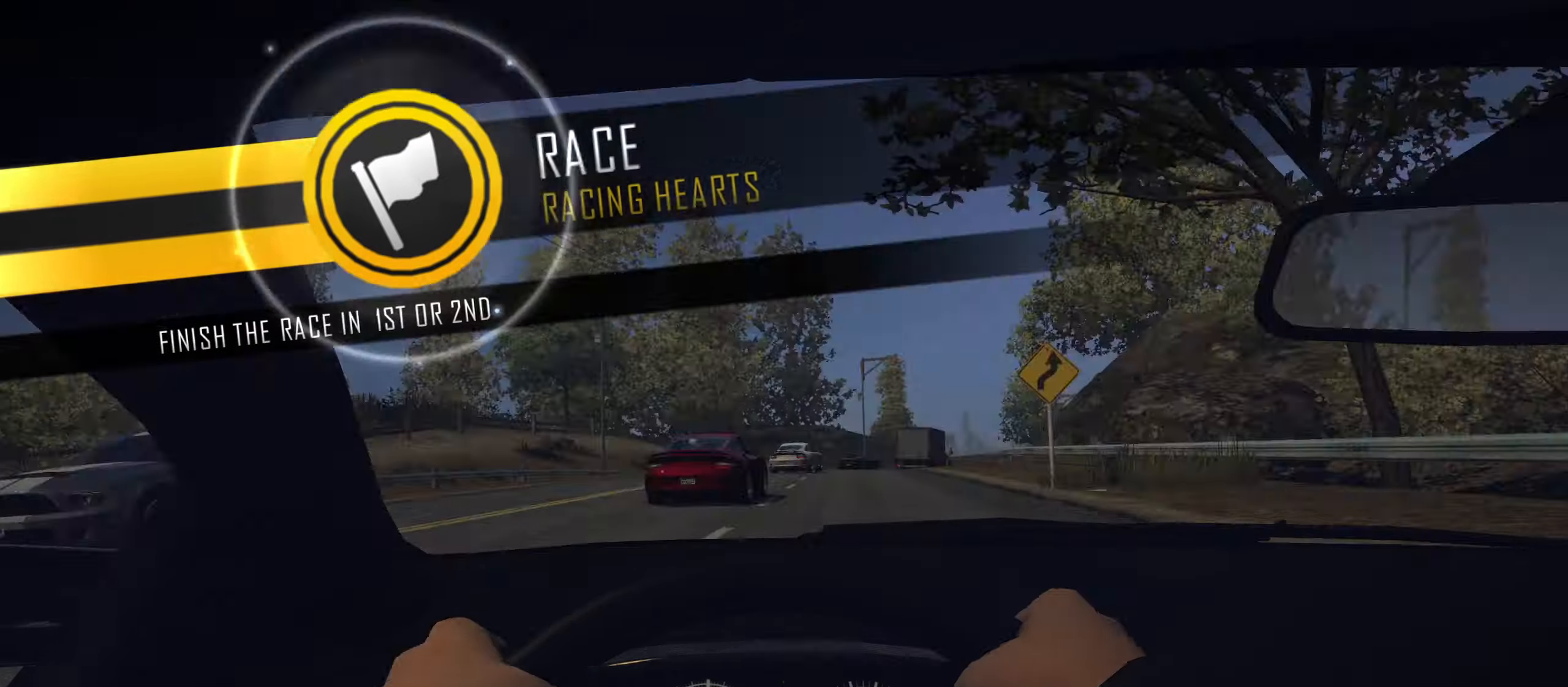
{"keys": ["return"], "events": [[50, "return", "down"], [100, "return", "up"], [150, "return", "down"], [200, "return", "up"], [284, "return", "down"], [334, "return", "up"], [384, "return", "down"], [434, "return", "up"], [484, "return", "down"]]}
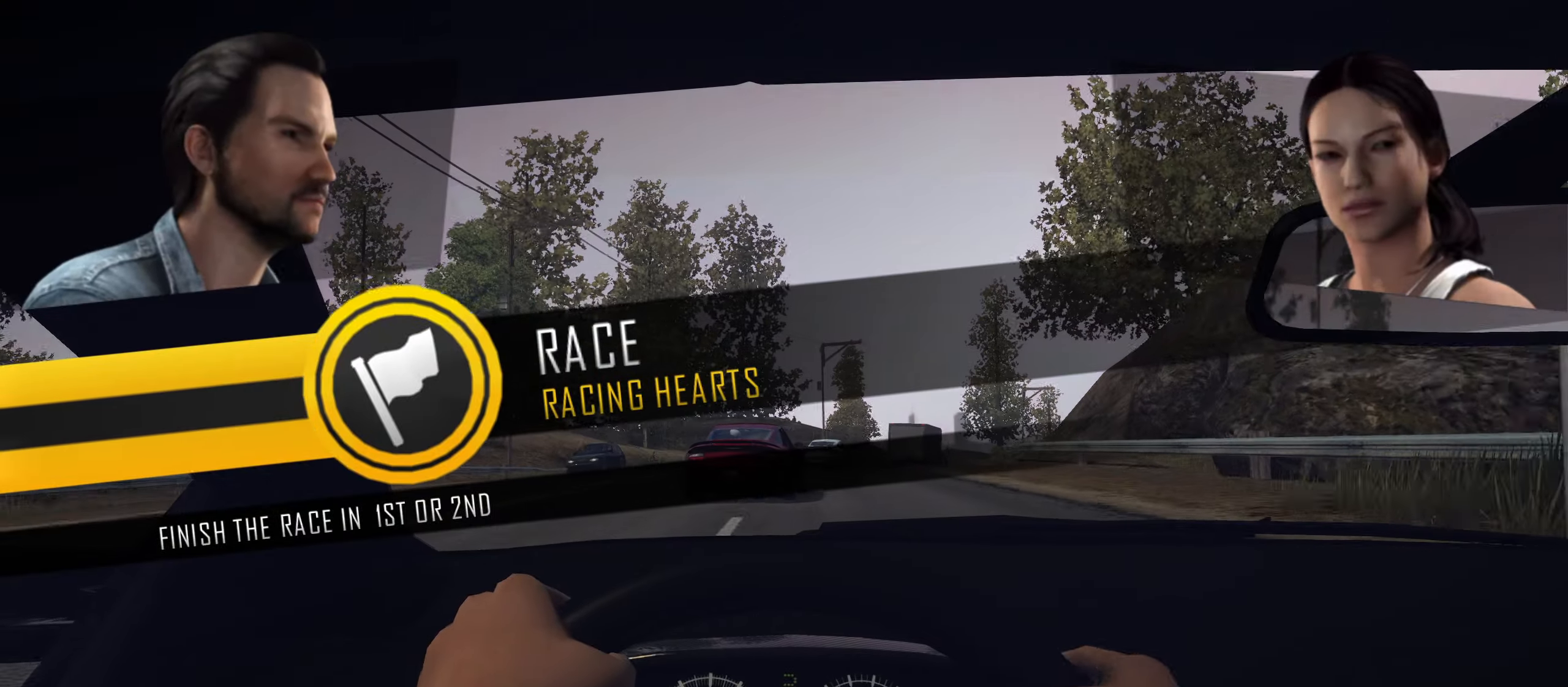
{"keys": [], "events": [[34, "return", "up"], [67, "return", "down"], [167, "return", "up"], [217, "return", "down"], [266, "return", "up"], [316, "return", "down"], [500, "return", "up"]]}
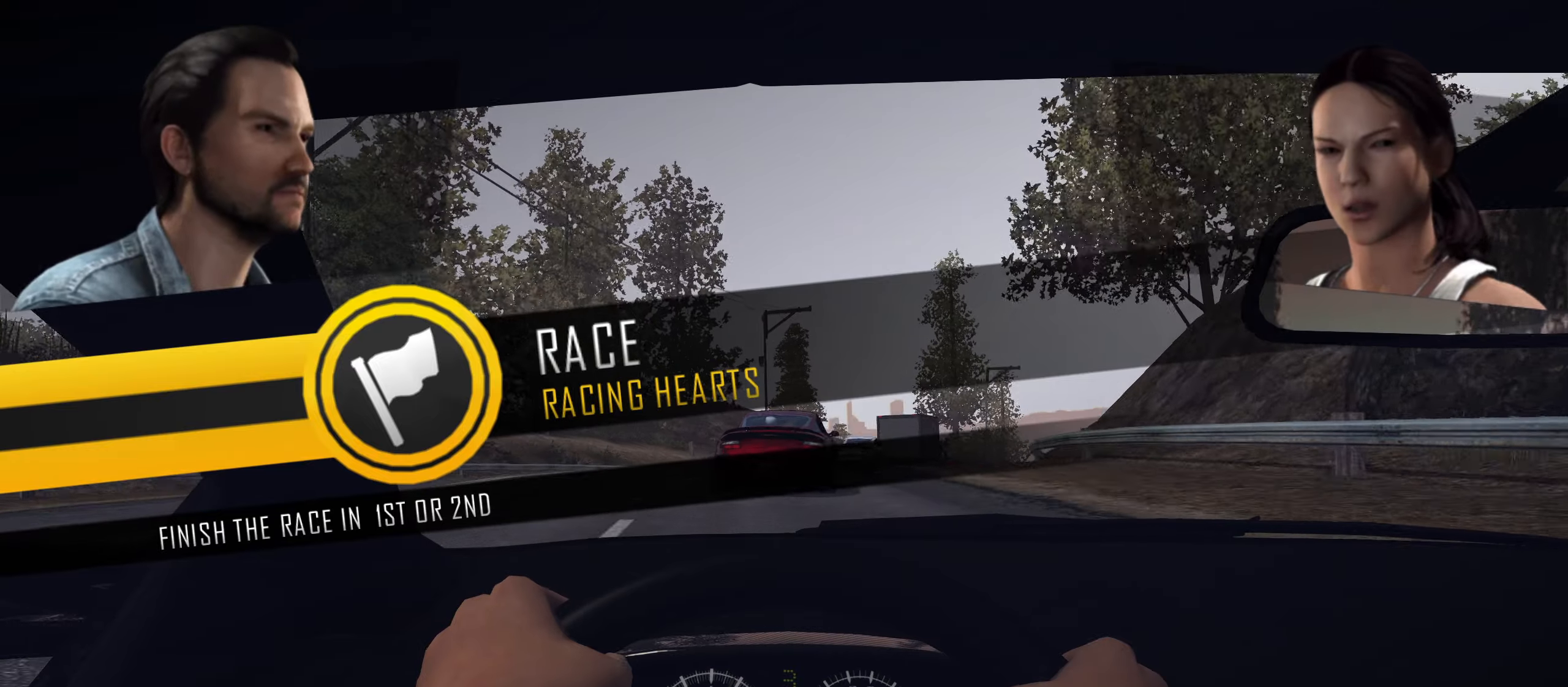
{"keys": [], "events": [[133, "return", "down"], [183, "return", "up"], [233, "return", "down"], [283, "return", "up"], [316, "return", "down"], [366, "return", "up"], [416, "return", "down"], [466, "return", "up"]]}
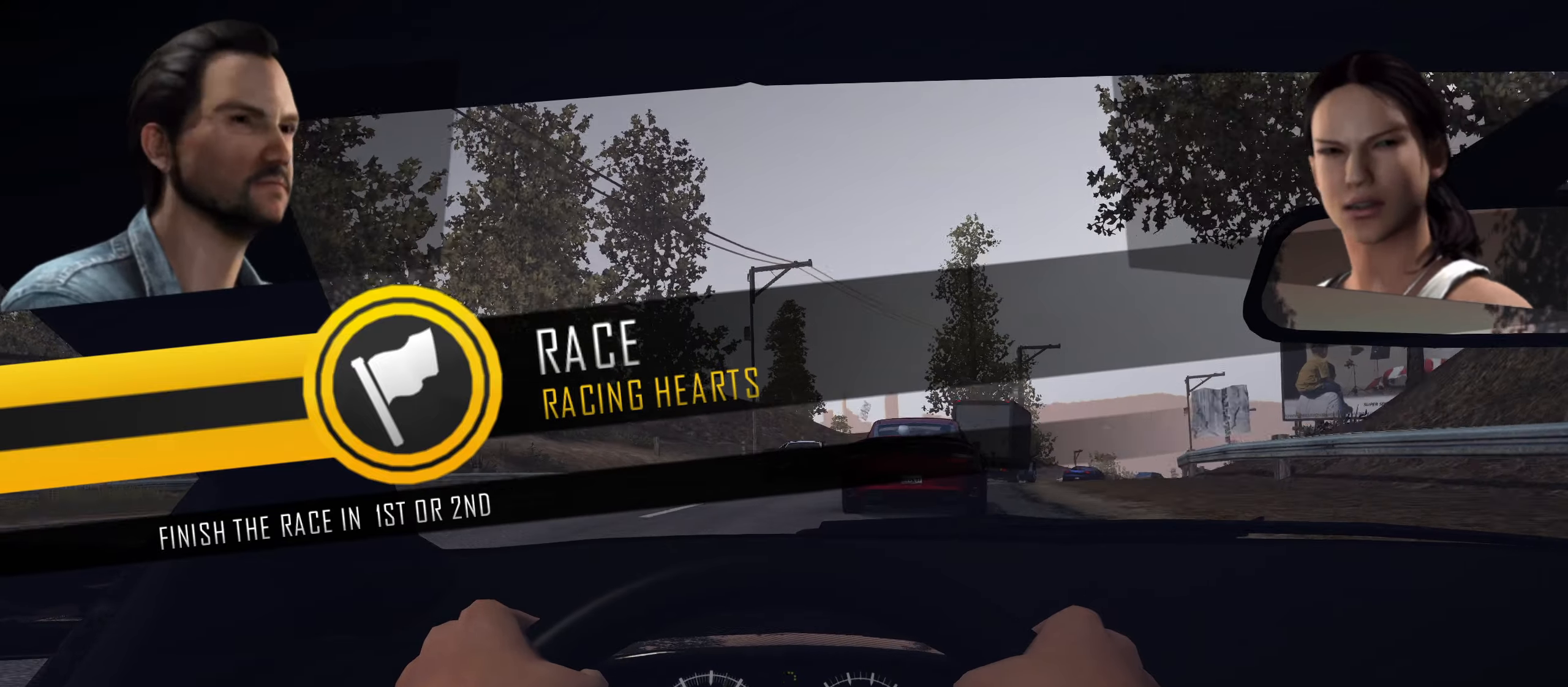
{"keys": [], "events": [[16, "return", "down"], [50, "return", "up"], [100, "return", "down"], [150, "return", "up"], [200, "return", "down"], [300, "return", "up"]]}
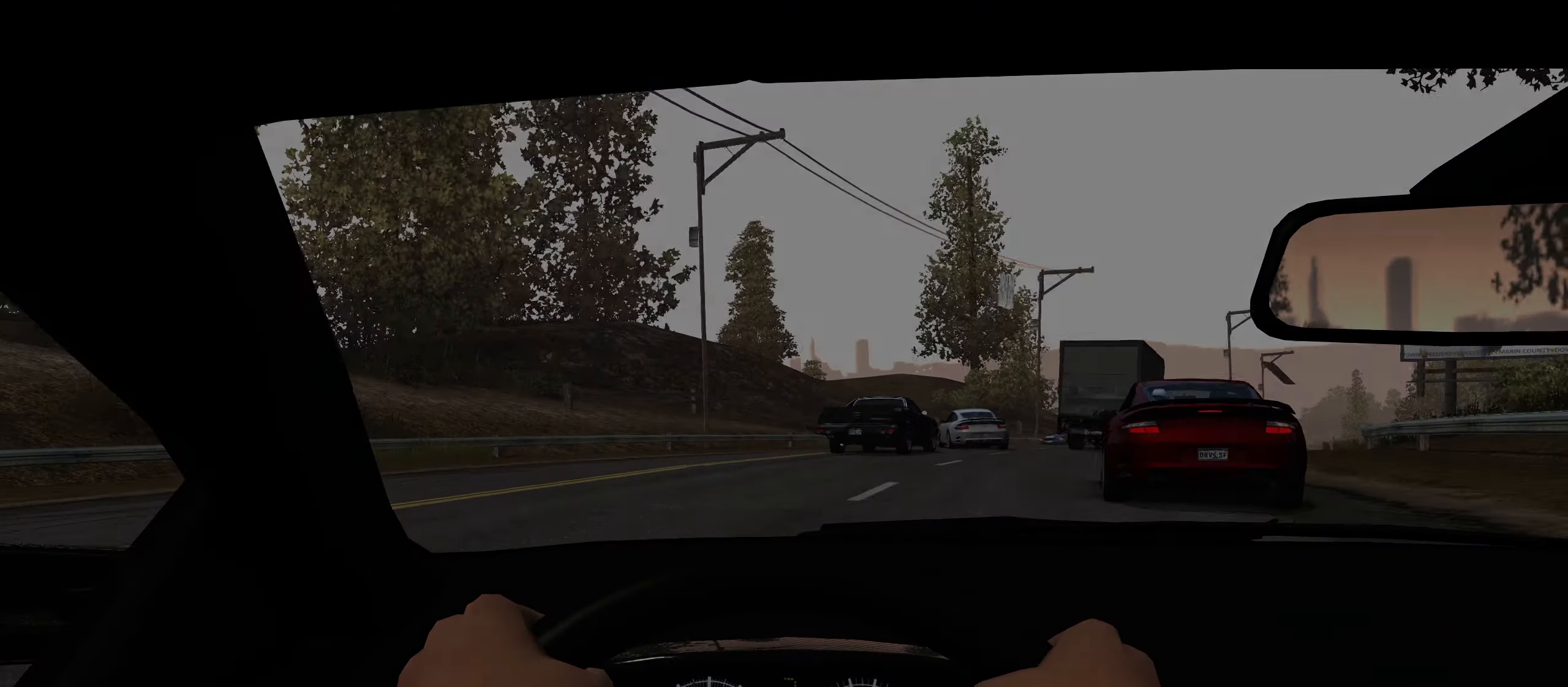
{"keys": [], "events": []}
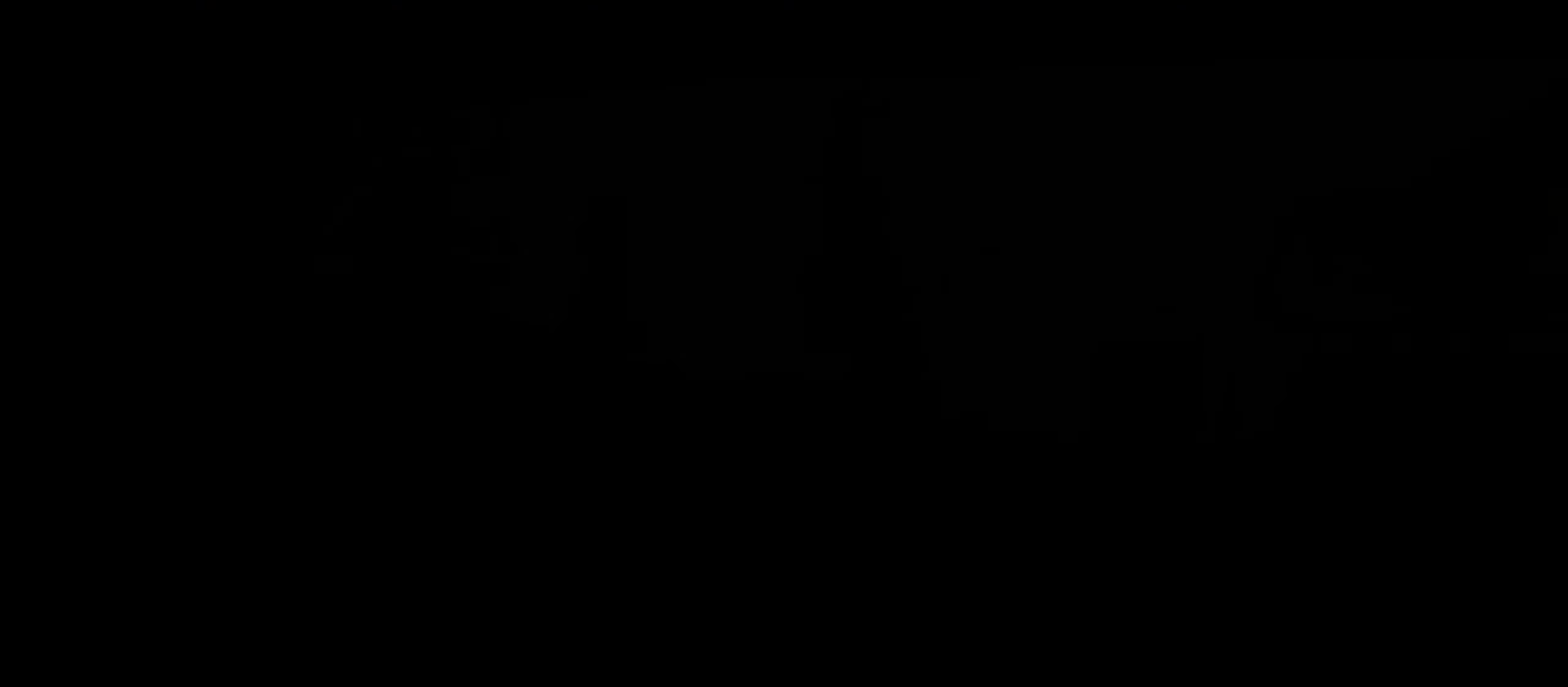
{"keys": [], "events": []}
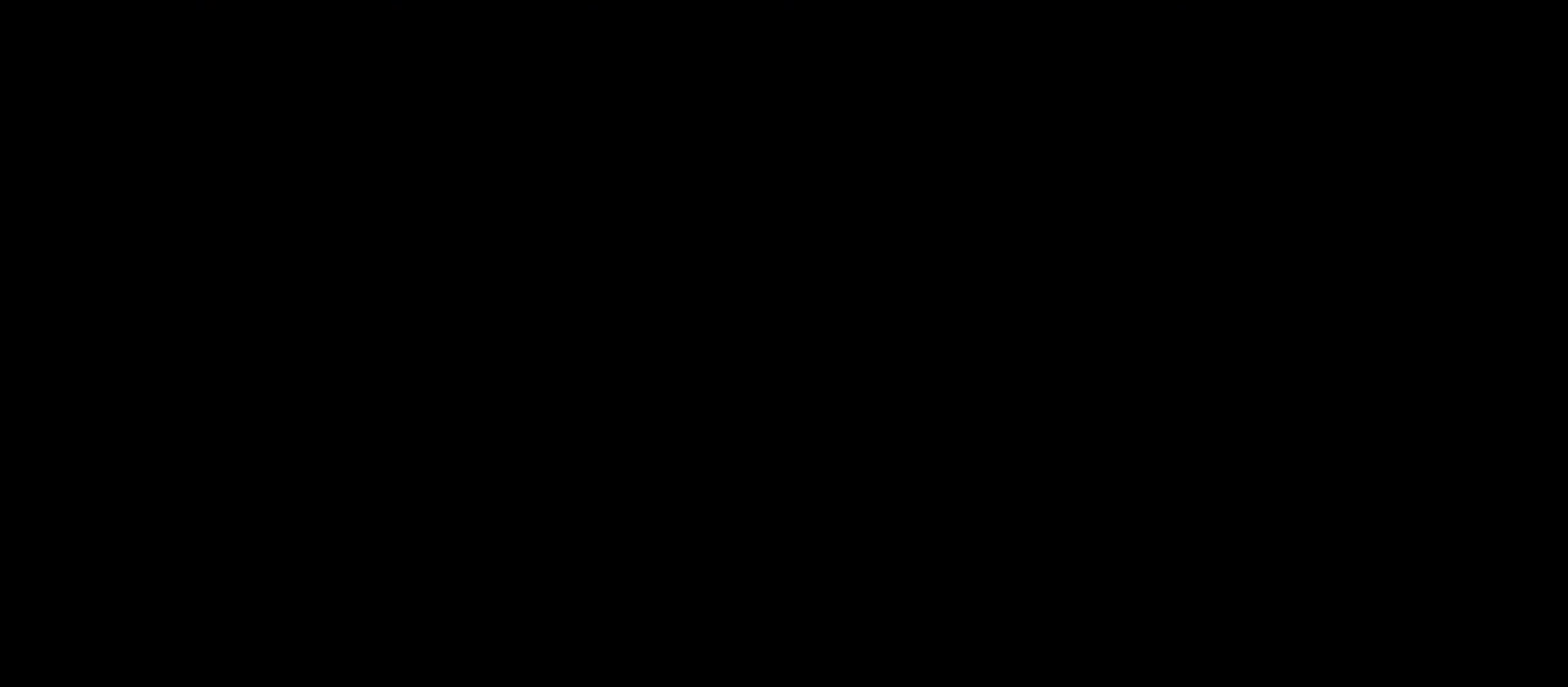
{"keys": [], "events": []}
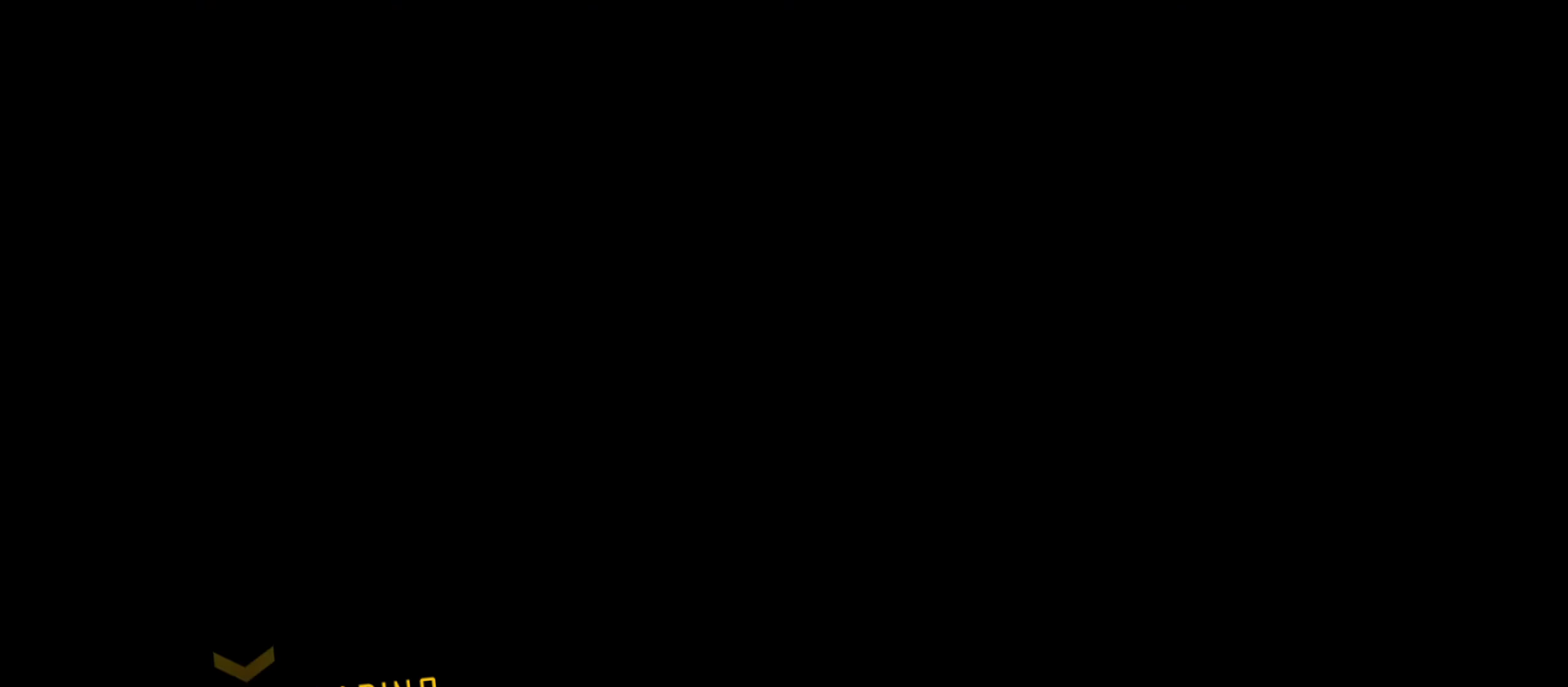
{"keys": [], "events": []}
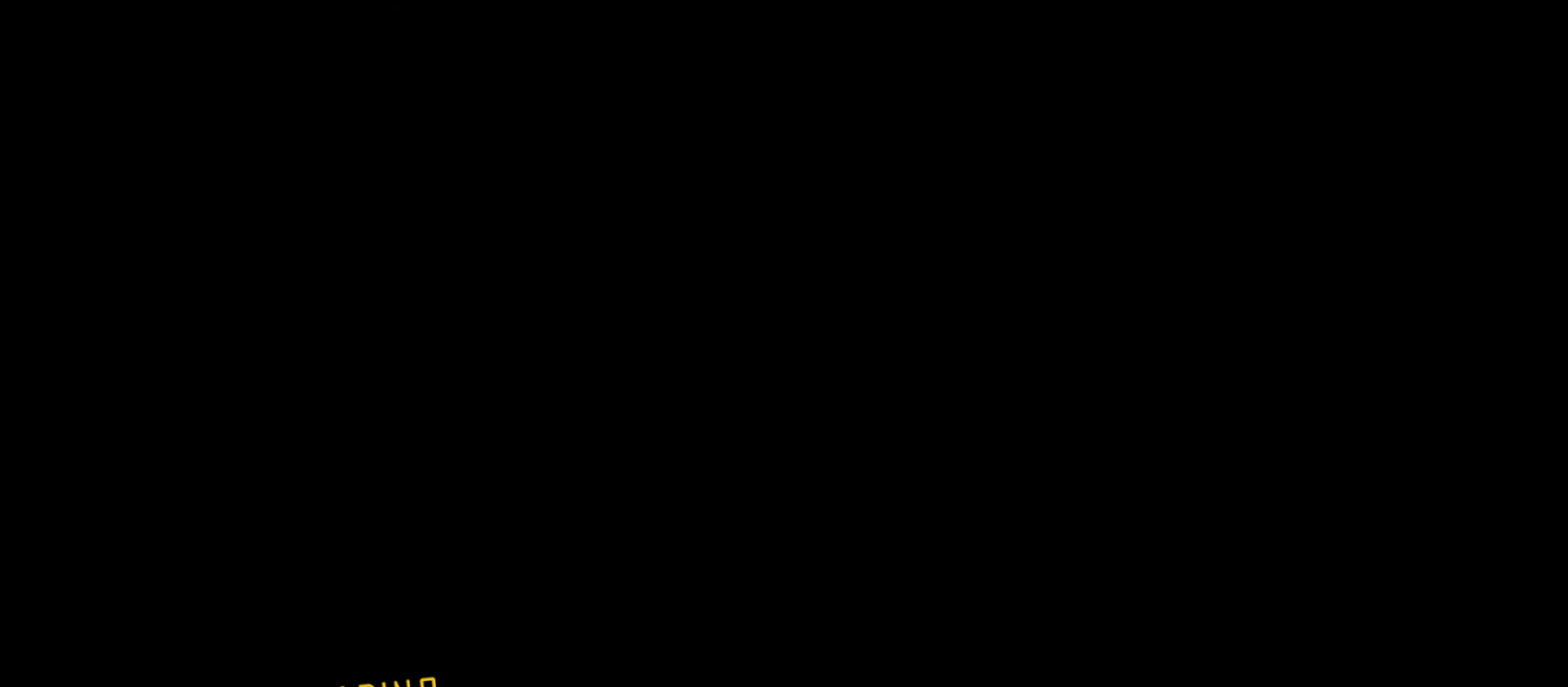
{"keys": ["a"], "events": [[466, "a", "down"]]}
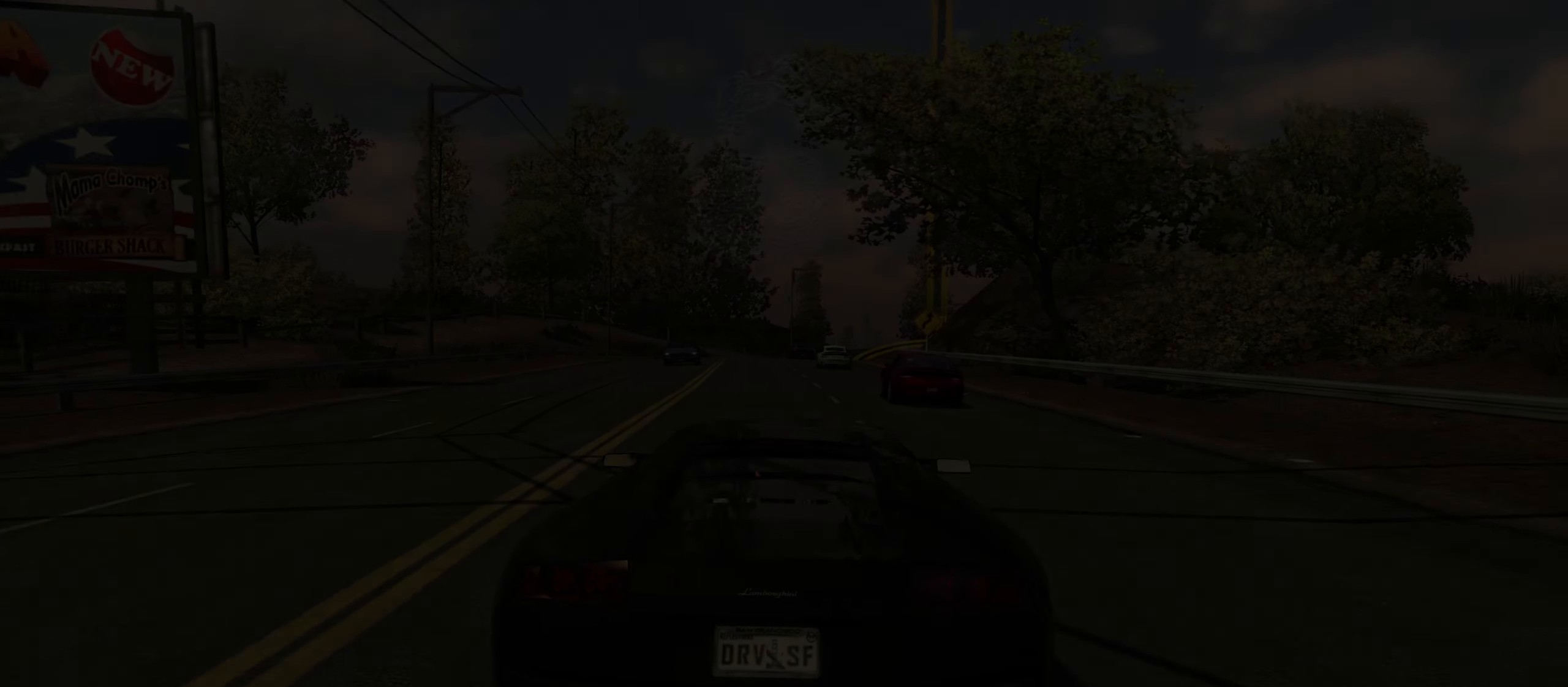
{"keys": ["a", "space"], "events": [[383, "space", "down"]]}
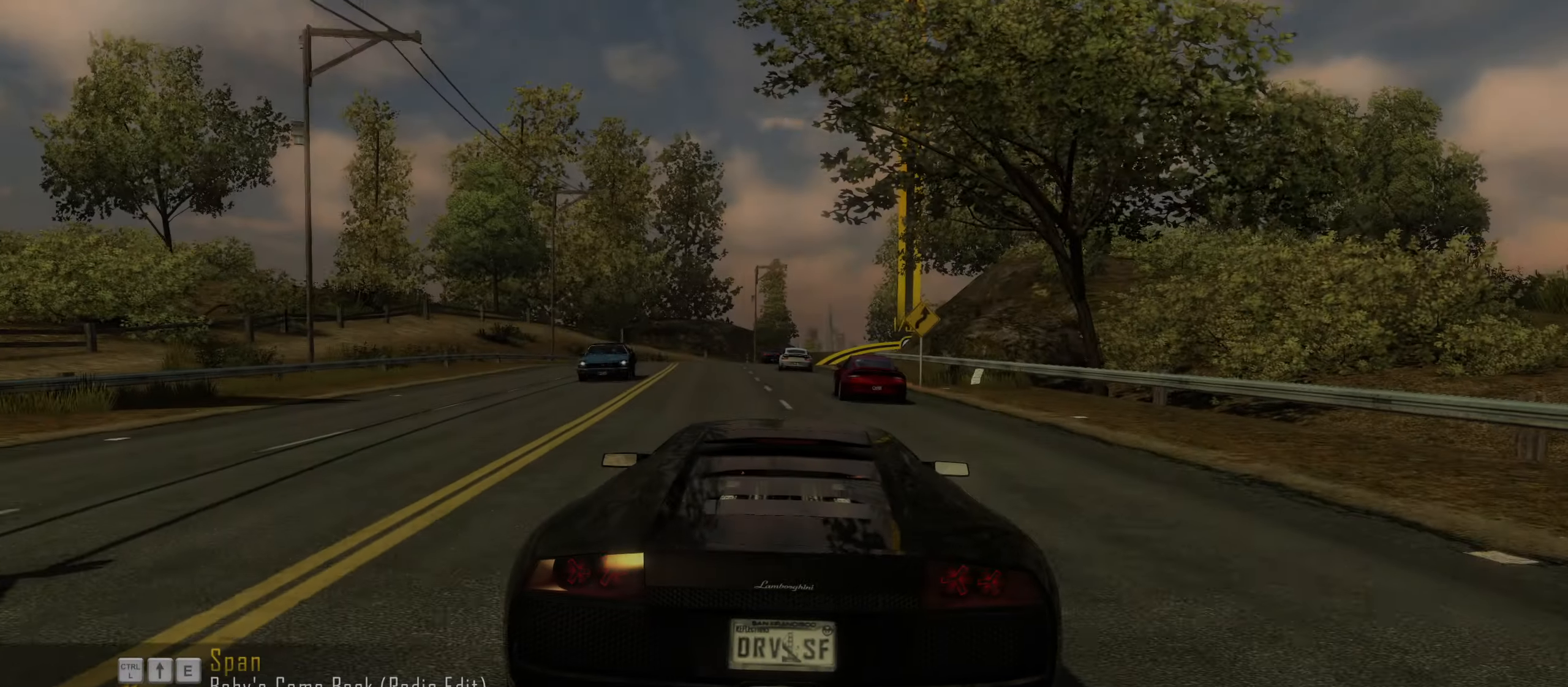
{"keys": ["a", "space"], "events": []}
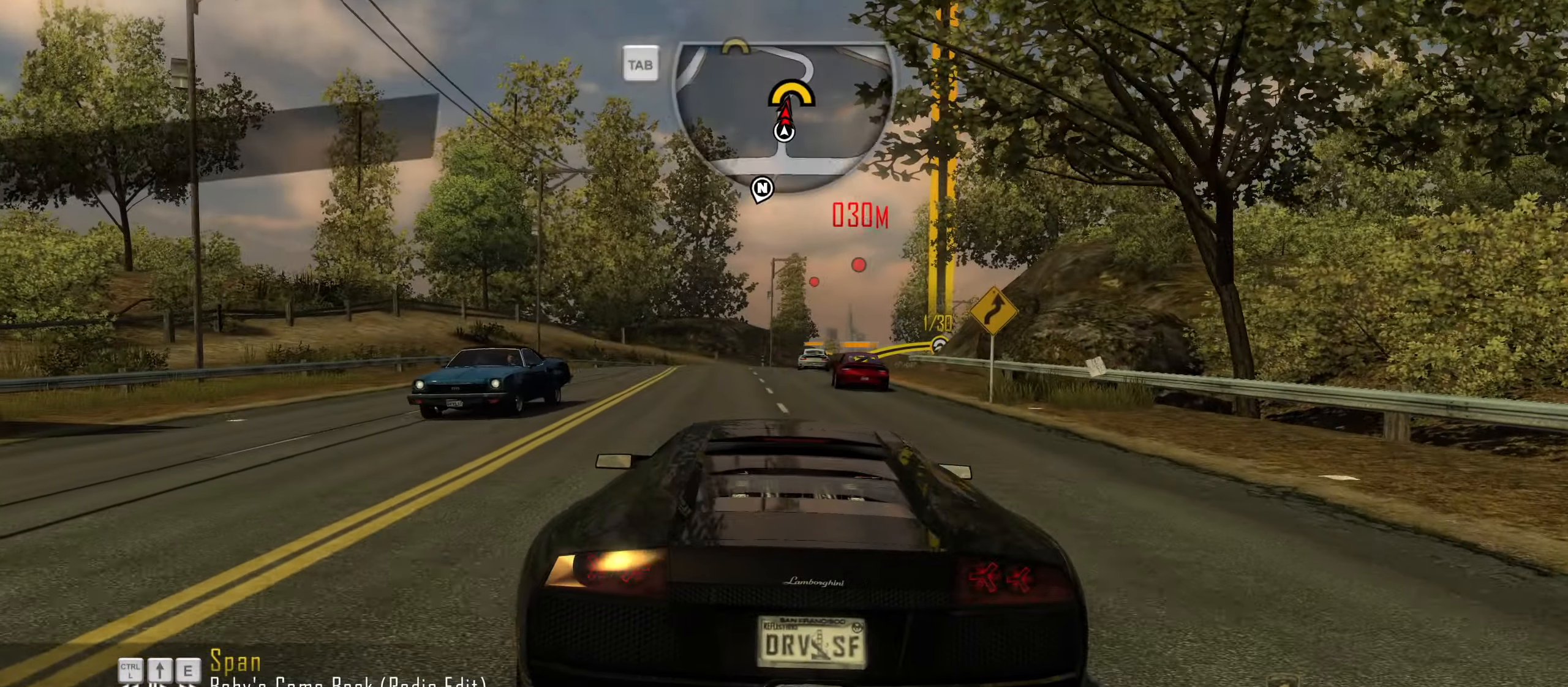
{"keys": ["a", "space"], "events": []}